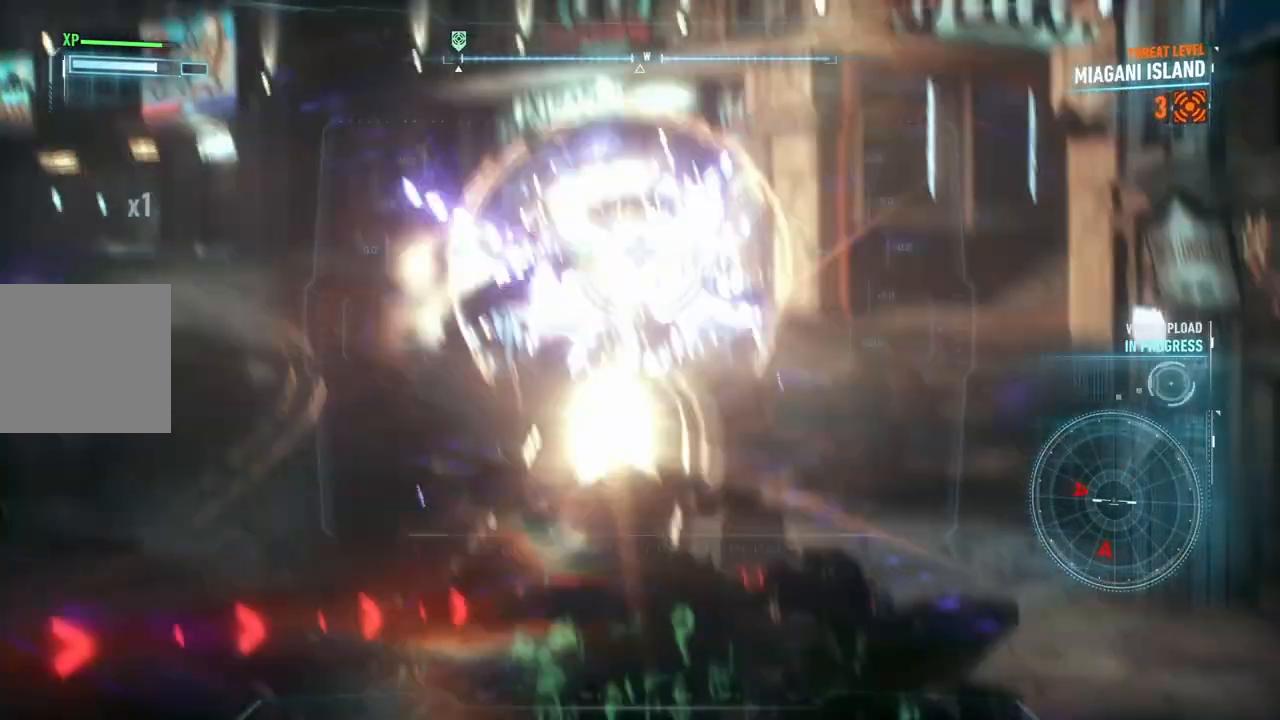
Gameplay with a controller (Xbox layout); each line is a JSON object with the inputs held at the frame after it. "events" lists button and stick changes between this image and that frame as [ms after this image, input, new state], when the widget could be followed in between.
{"buttons": ["L2"], "left_stick": "down-left", "right_stick": "left", "events": [[67, "right_stick", "left"], [100, "R2", "up"], [133, "left_stick", "down-left"], [217, "R3", "down"], [400, "R3", "up"]]}
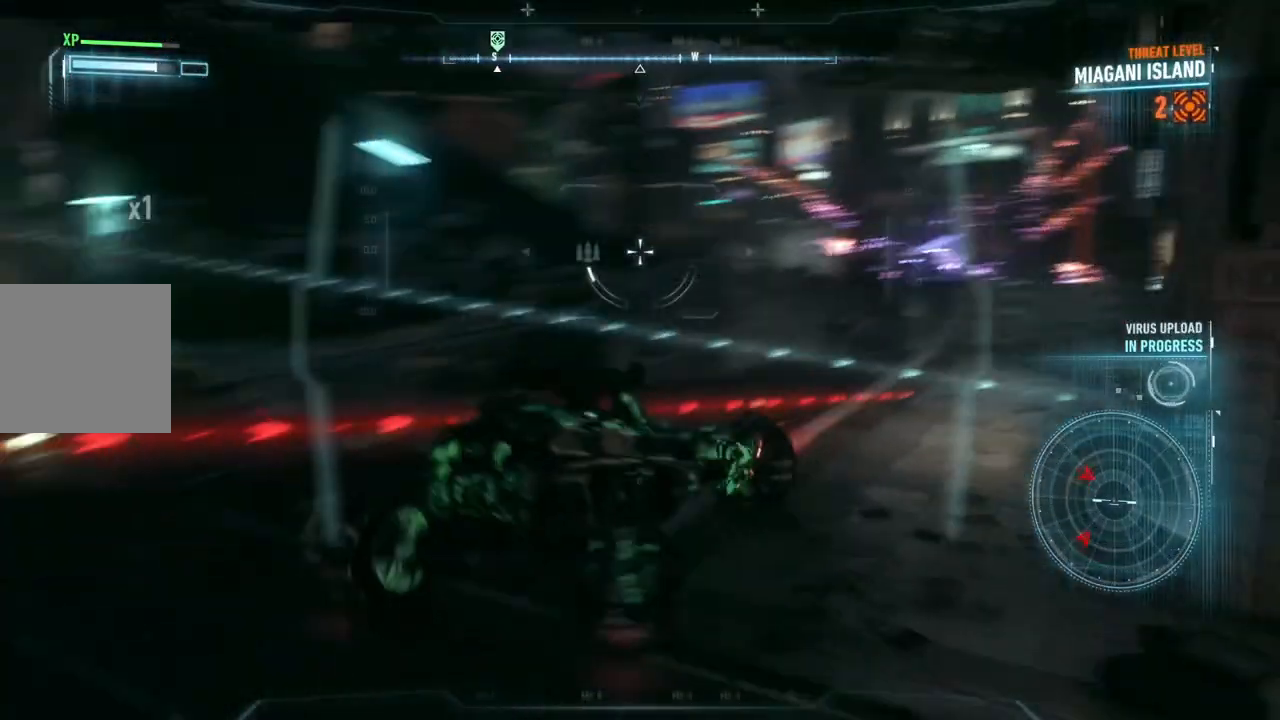
{"buttons": ["L2"], "left_stick": "left", "right_stick": "center", "events": [[333, "left_stick", "left"], [417, "right_stick", "center"]]}
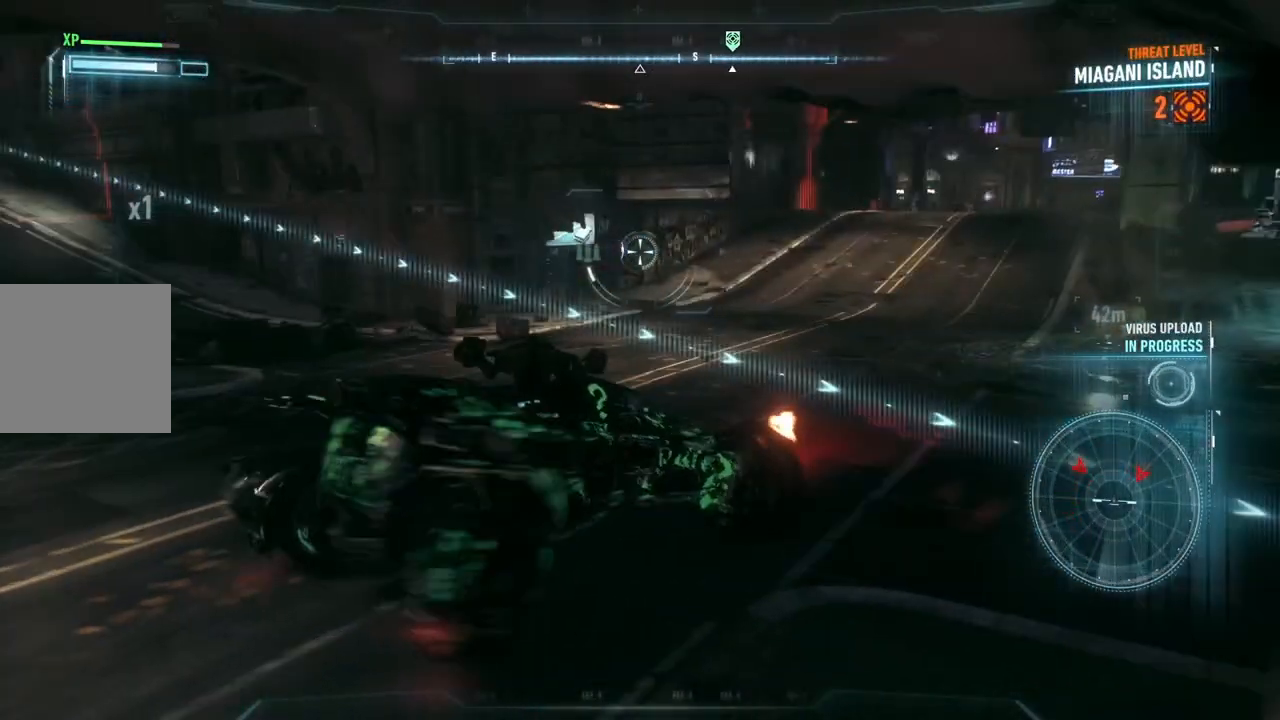
{"buttons": ["L2"], "left_stick": "up", "right_stick": "left", "events": [[133, "right_stick", "left"], [483, "left_stick", "up"]]}
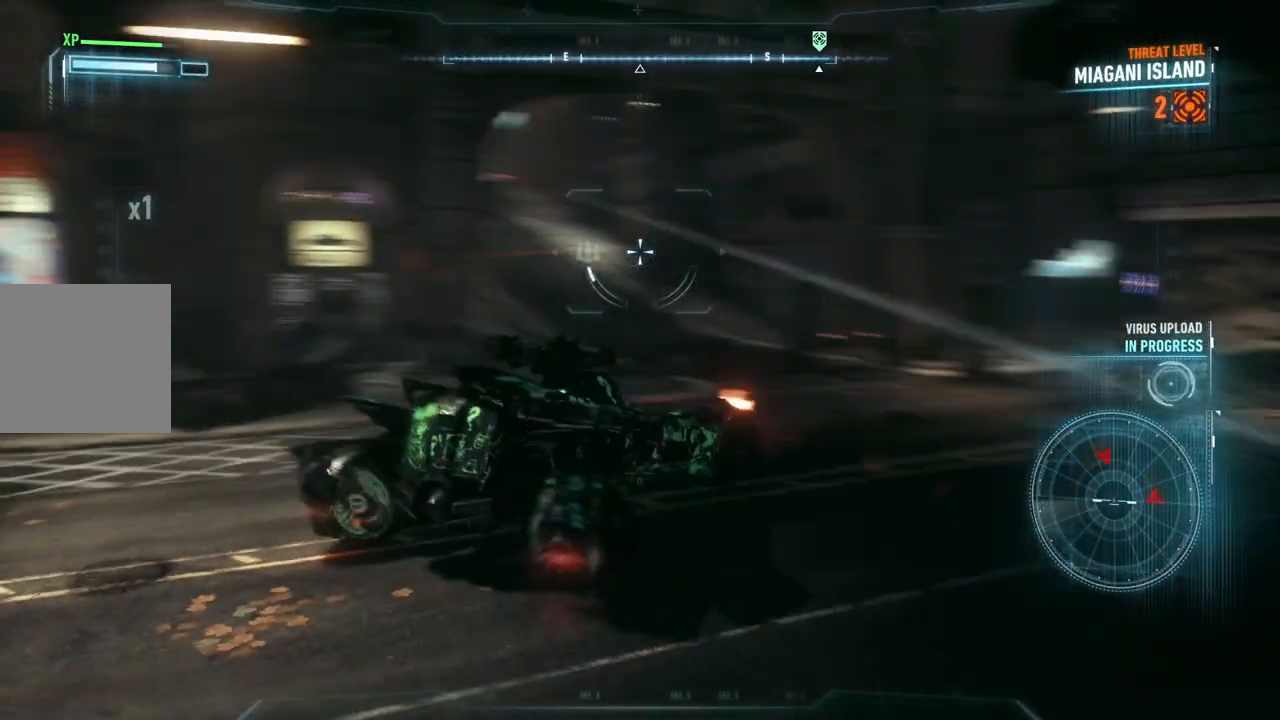
{"buttons": ["L2"], "left_stick": "up-right", "right_stick": "up", "events": [[33, "right_stick", "up"], [50, "left_stick", "up-right"], [117, "right_stick", "center"], [183, "right_stick", "up"]]}
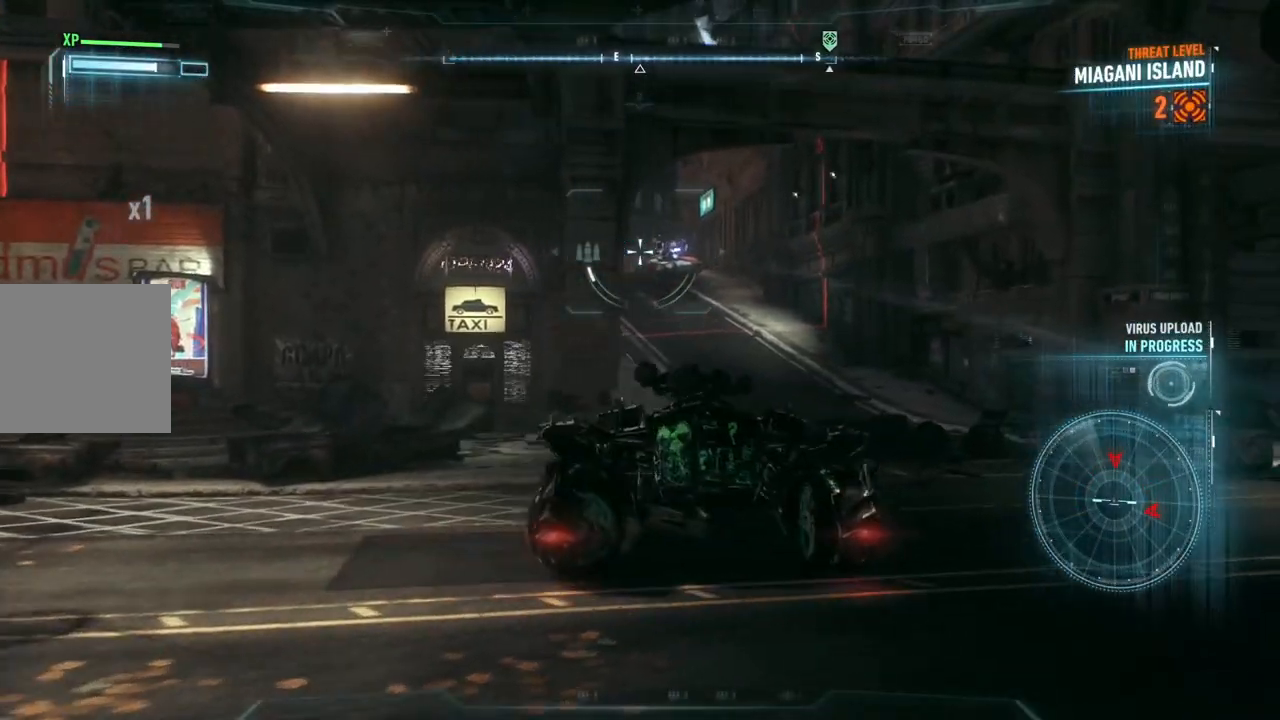
{"buttons": ["L2", "R2"], "left_stick": "up-left", "right_stick": "left", "events": [[150, "right_stick", "center"], [217, "left_stick", "up"], [250, "R3", "down"], [333, "left_stick", "up-left"], [350, "R3", "up"], [383, "R2", "down"], [383, "right_stick", "left"]]}
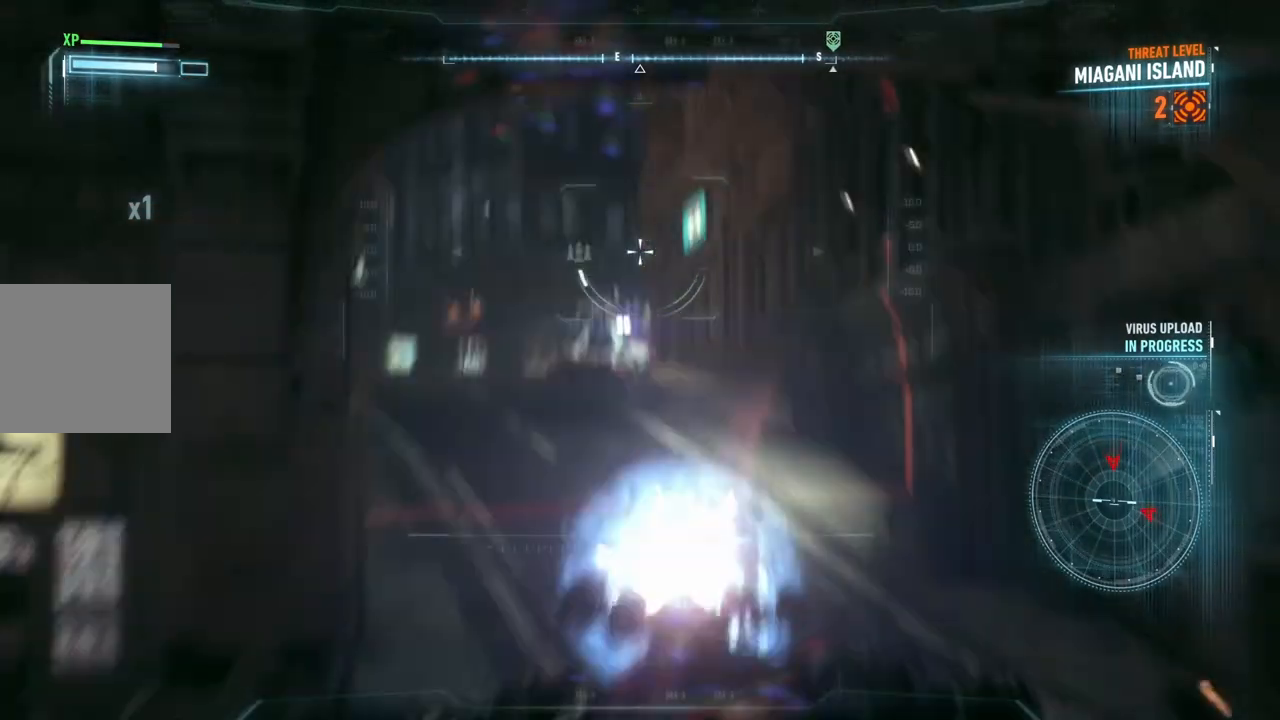
{"buttons": ["L2"], "left_stick": "down", "right_stick": "right", "events": [[33, "R2", "up"], [83, "right_stick", "center"], [100, "R2", "down"], [167, "left_stick", "down-right"], [233, "left_stick", "down"], [250, "R2", "up"], [383, "right_stick", "right"]]}
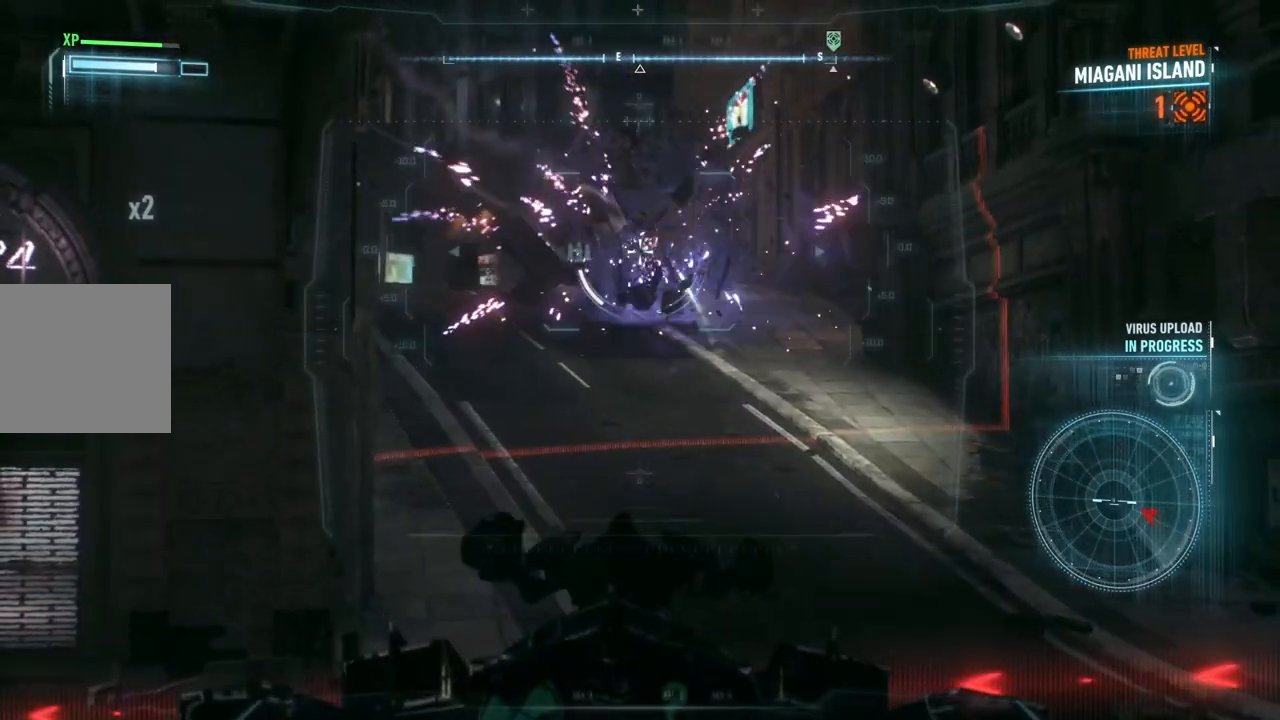
{"buttons": ["L2"], "left_stick": "down-left", "right_stick": "down-right", "events": [[50, "left_stick", "down-right"], [183, "R3", "down"], [333, "left_stick", "down-left"], [417, "R3", "up"], [417, "right_stick", "down-right"]]}
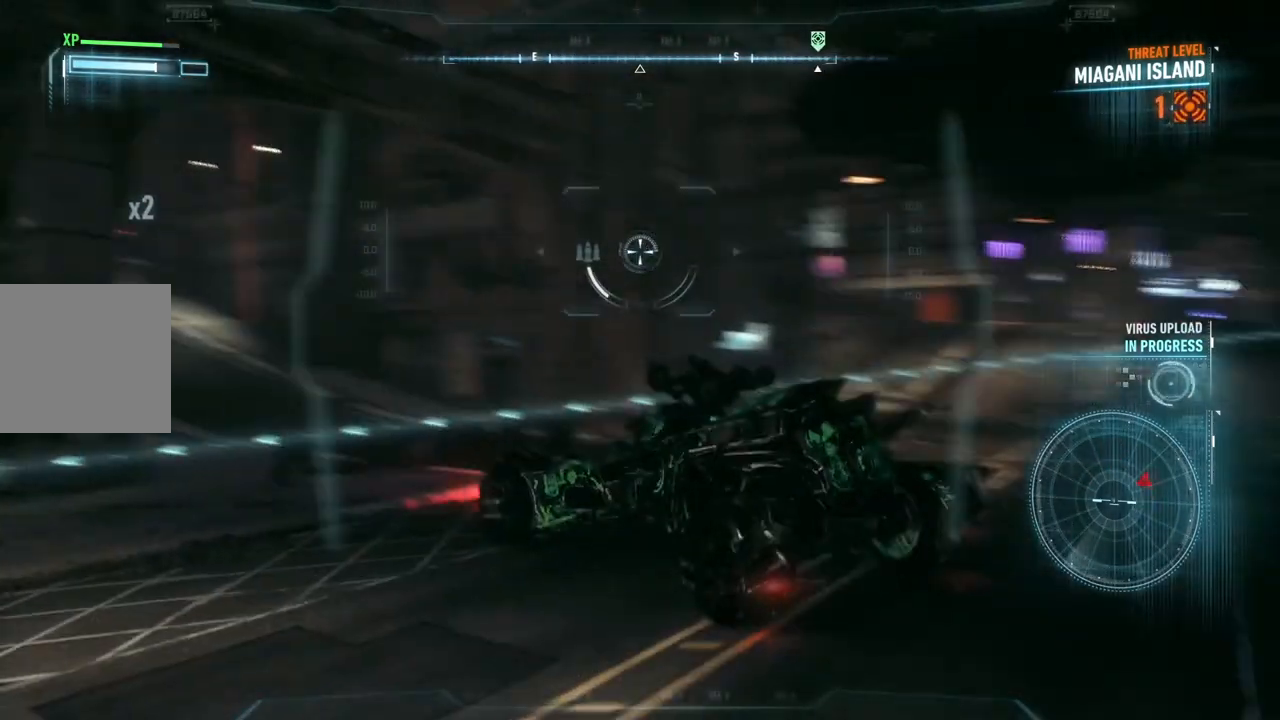
{"buttons": ["L2"], "left_stick": "center", "right_stick": "right", "events": [[50, "left_stick", "down"], [200, "left_stick", "down-right"], [250, "right_stick", "right"], [433, "left_stick", "center"]]}
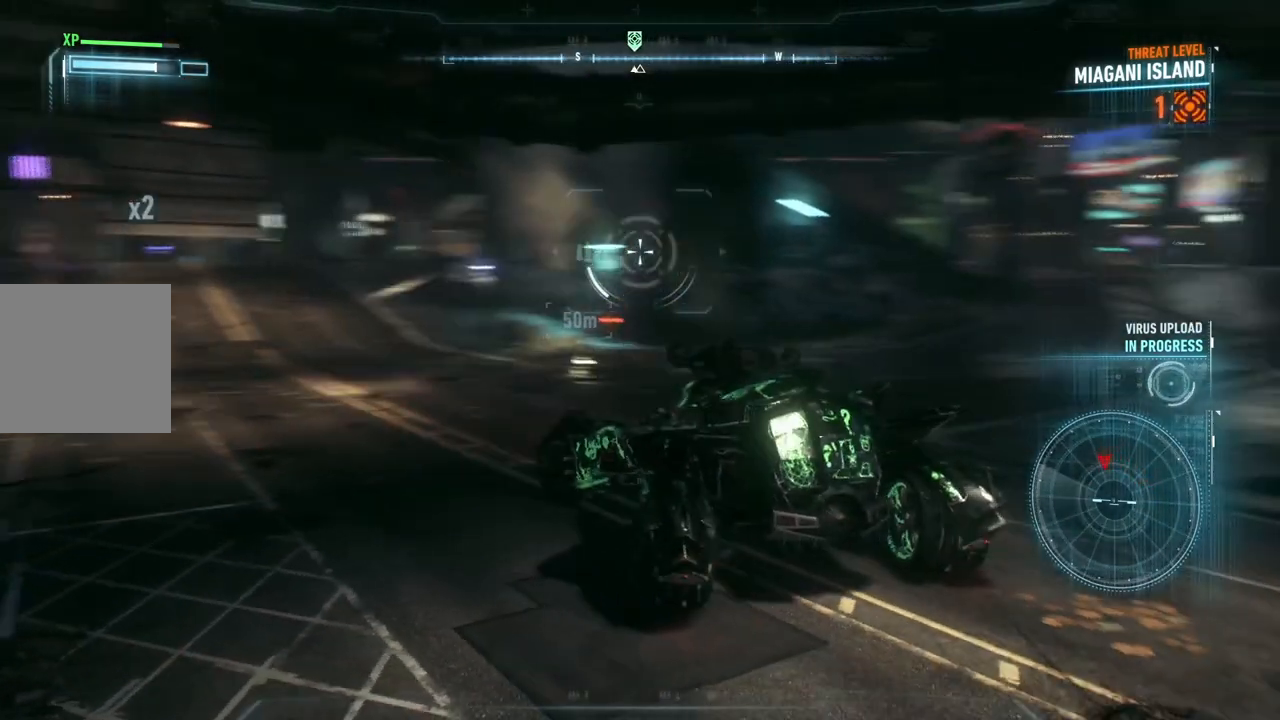
{"buttons": ["L2"], "left_stick": "up", "right_stick": "left", "events": [[33, "right_stick", "center"], [167, "right_stick", "left"], [233, "left_stick", "up-right"], [500, "left_stick", "up"]]}
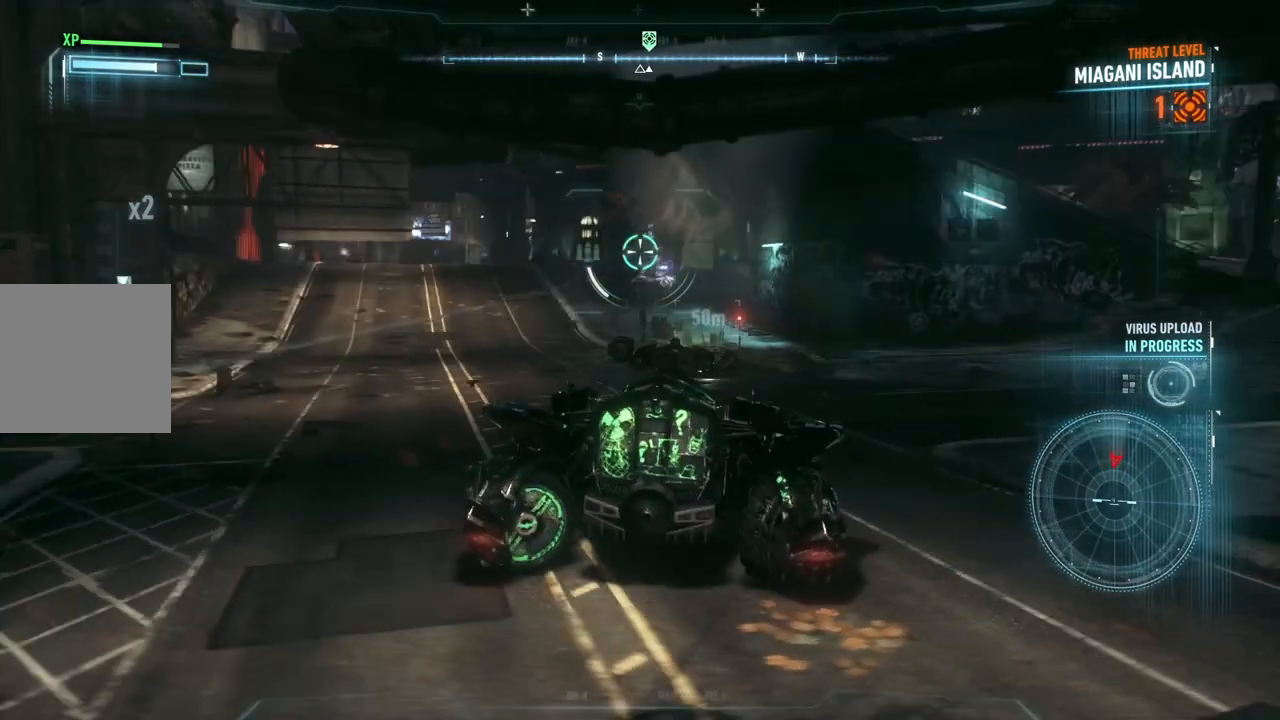
{"buttons": ["L2"], "left_stick": "up", "right_stick": "down", "events": [[33, "right_stick", "center"], [167, "right_stick", "down-right"], [317, "right_stick", "center"], [433, "right_stick", "down"]]}
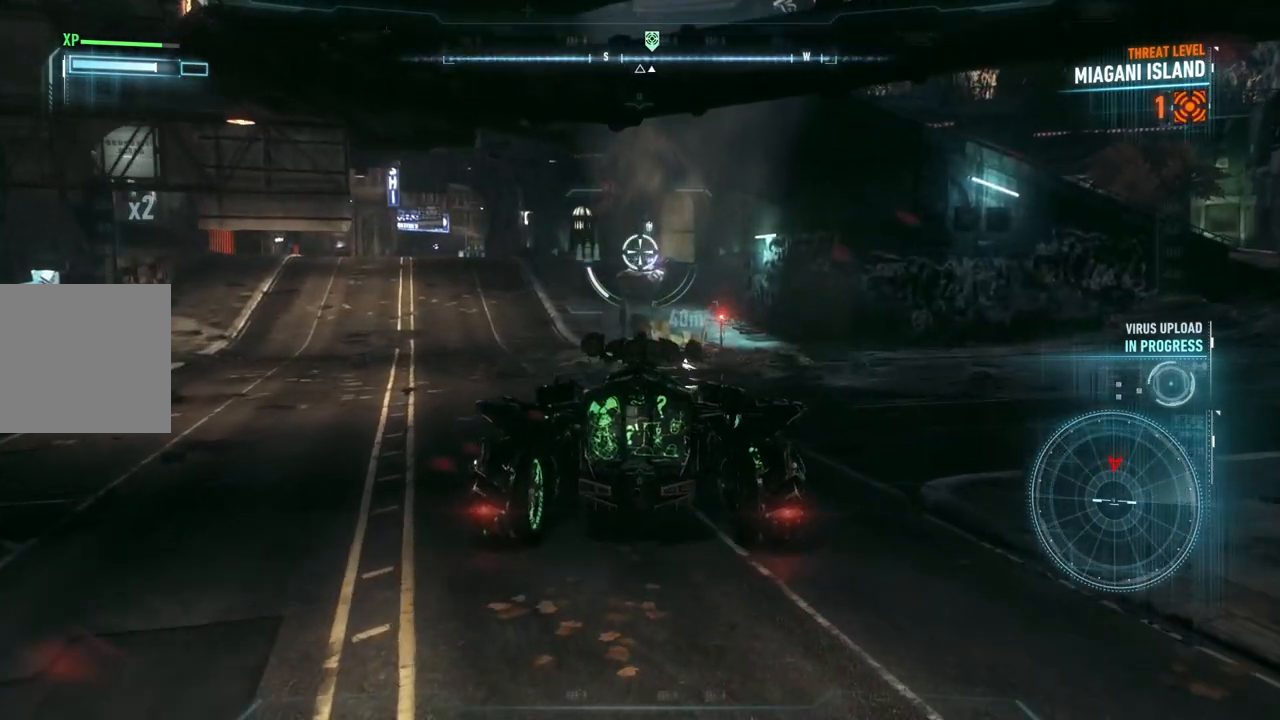
{"buttons": ["L2"], "left_stick": "up", "right_stick": "center", "events": [[50, "R2", "down"], [50, "right_stick", "center"], [200, "R2", "up"], [267, "R2", "down"], [417, "R2", "up"]]}
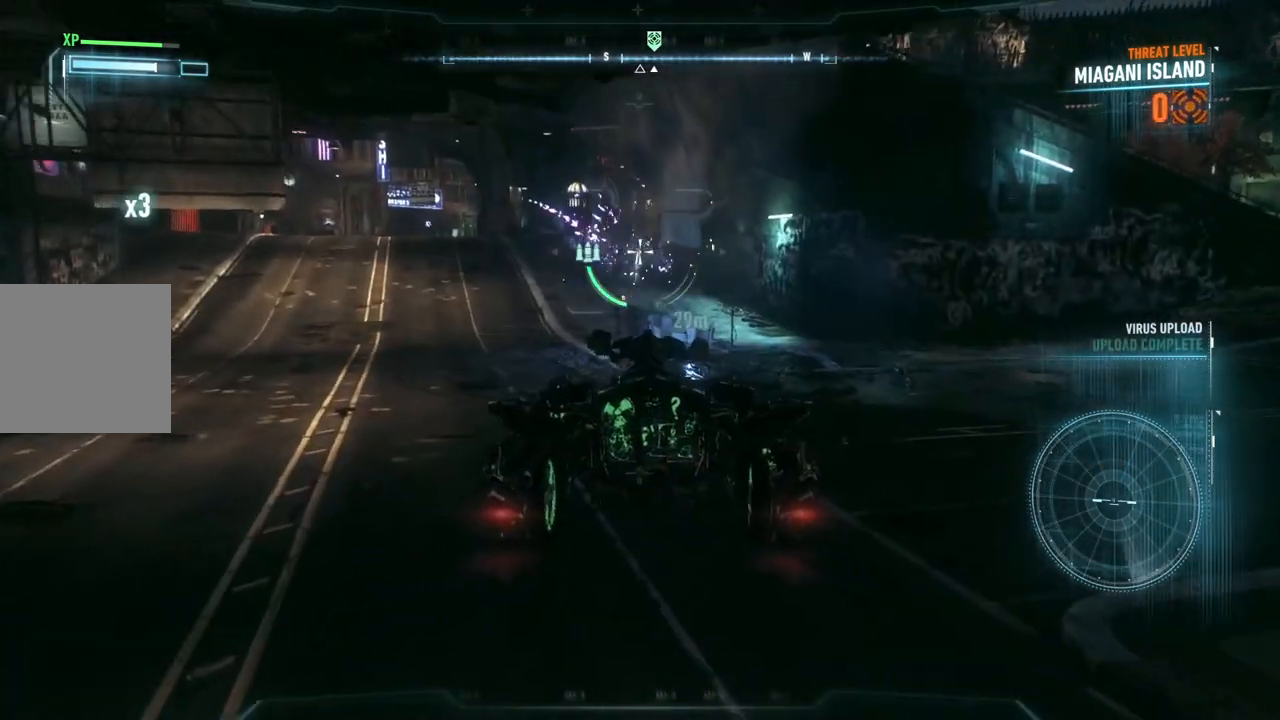
{"buttons": ["L2"], "left_stick": "up", "right_stick": "center", "events": []}
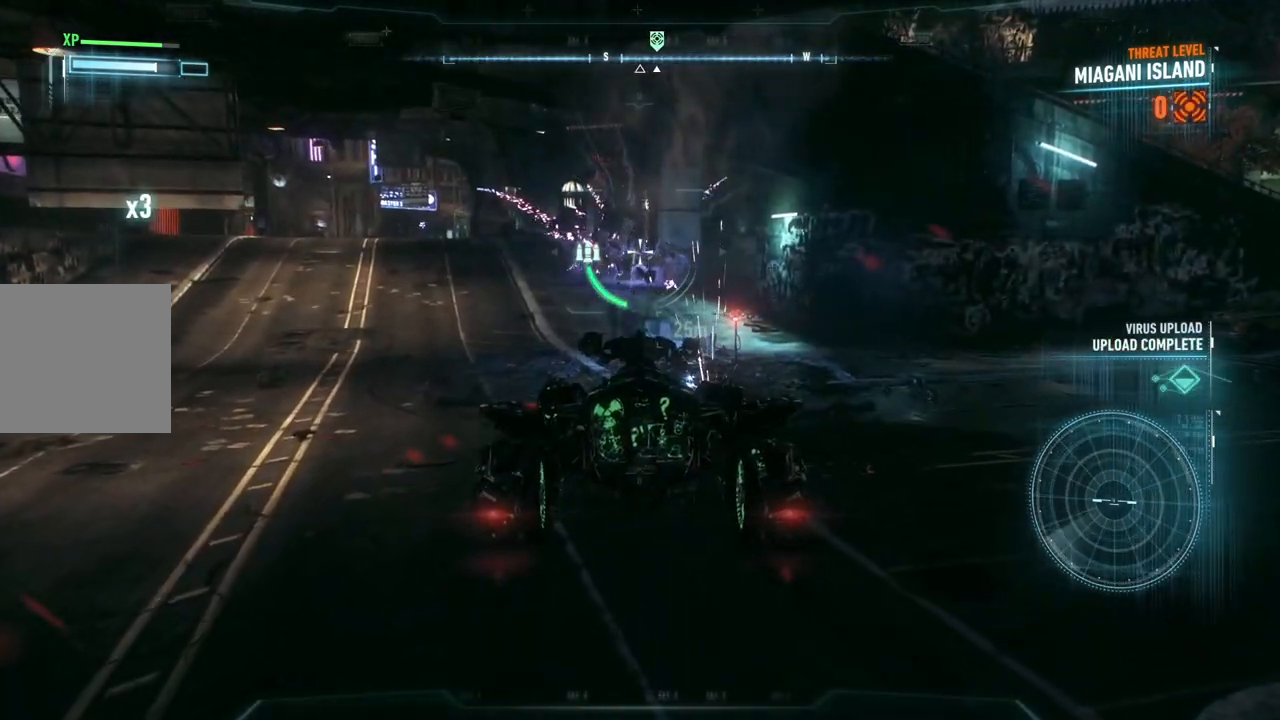
{"buttons": ["L2"], "left_stick": "up", "right_stick": "center", "events": []}
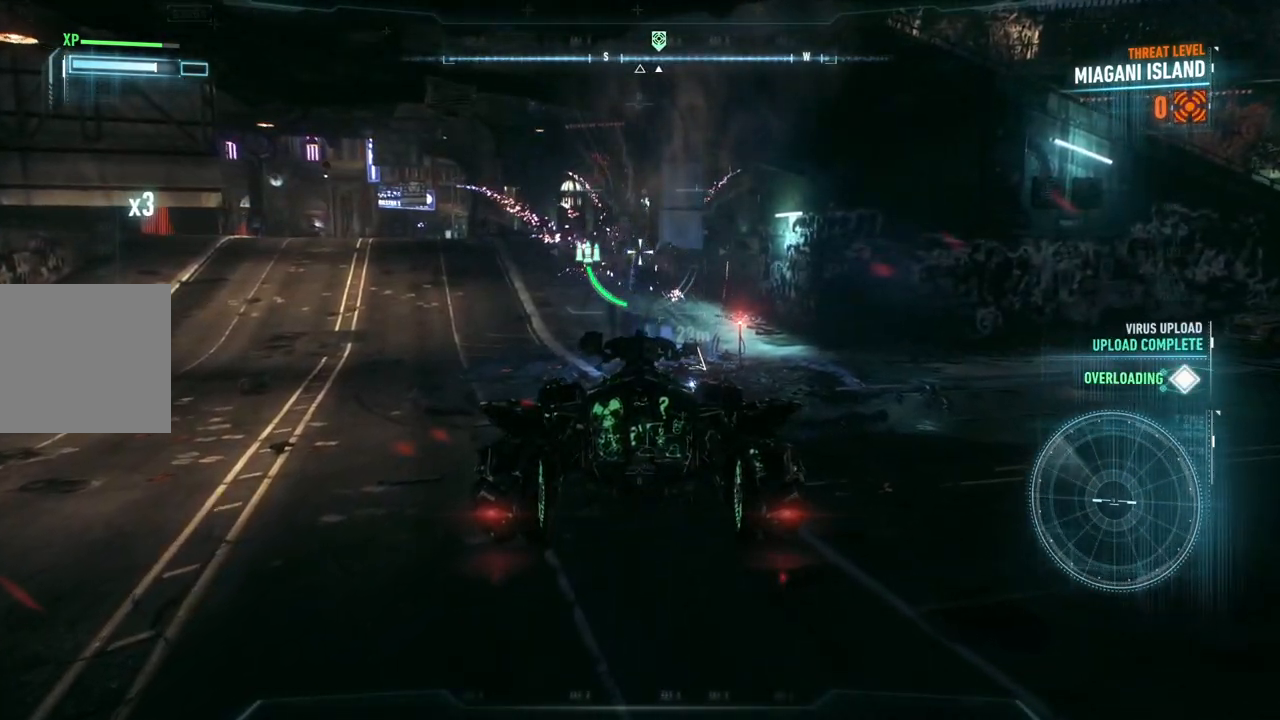
{"buttons": ["L2"], "left_stick": "up", "right_stick": "down", "events": [[383, "right_stick", "down"]]}
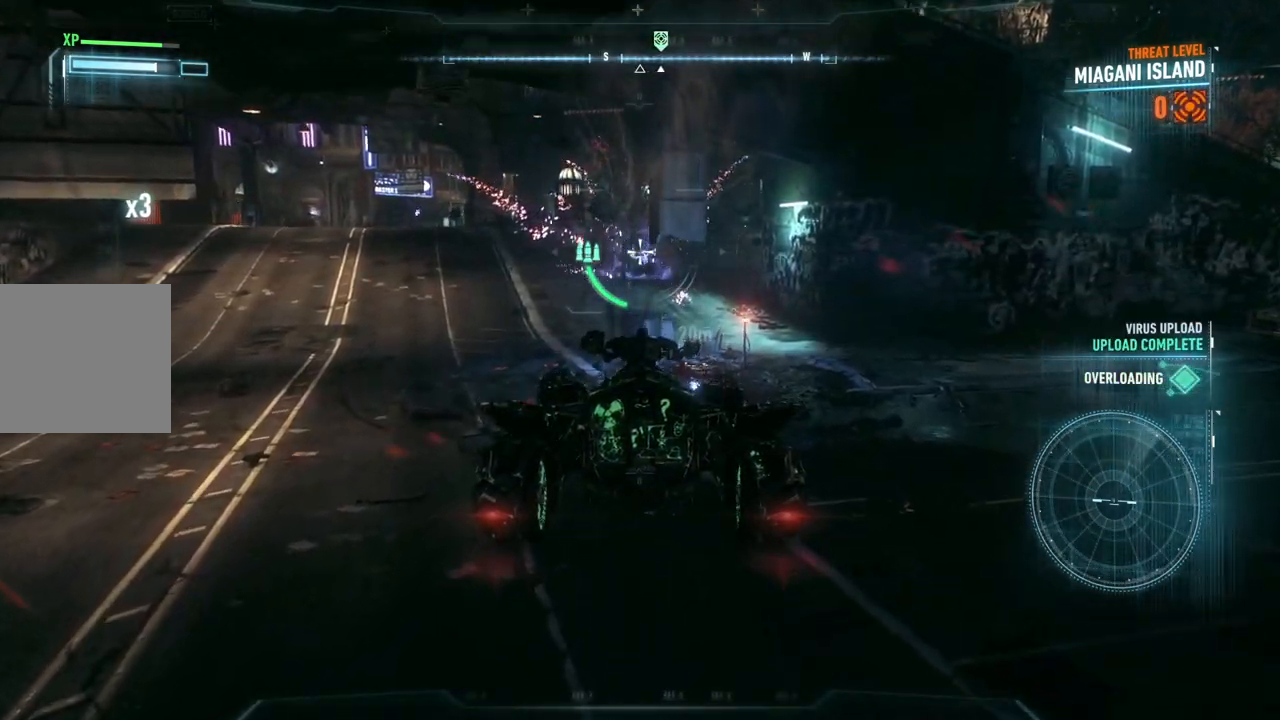
{"buttons": ["L2"], "left_stick": "center", "right_stick": "center", "events": [[167, "left_stick", "up-right"], [267, "right_stick", "center"], [300, "left_stick", "center"]]}
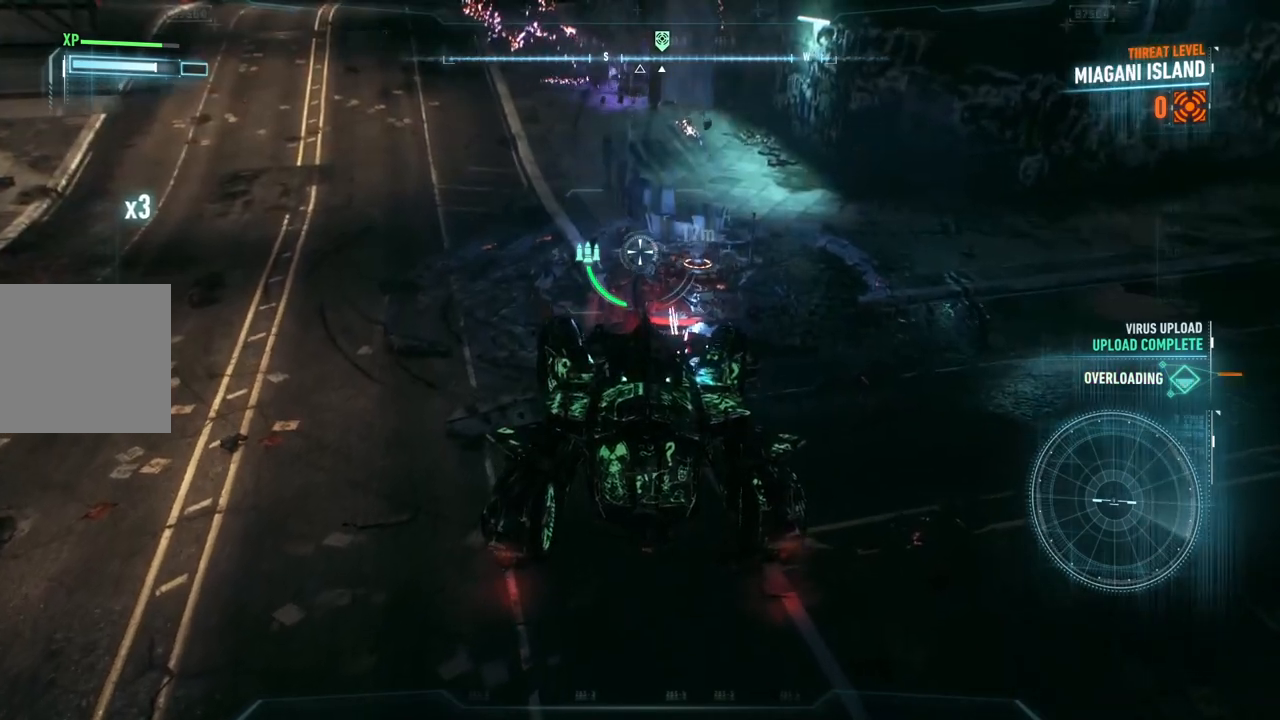
{"buttons": ["L2"], "left_stick": "up-right", "right_stick": "center", "events": [[183, "left_stick", "up-right"]]}
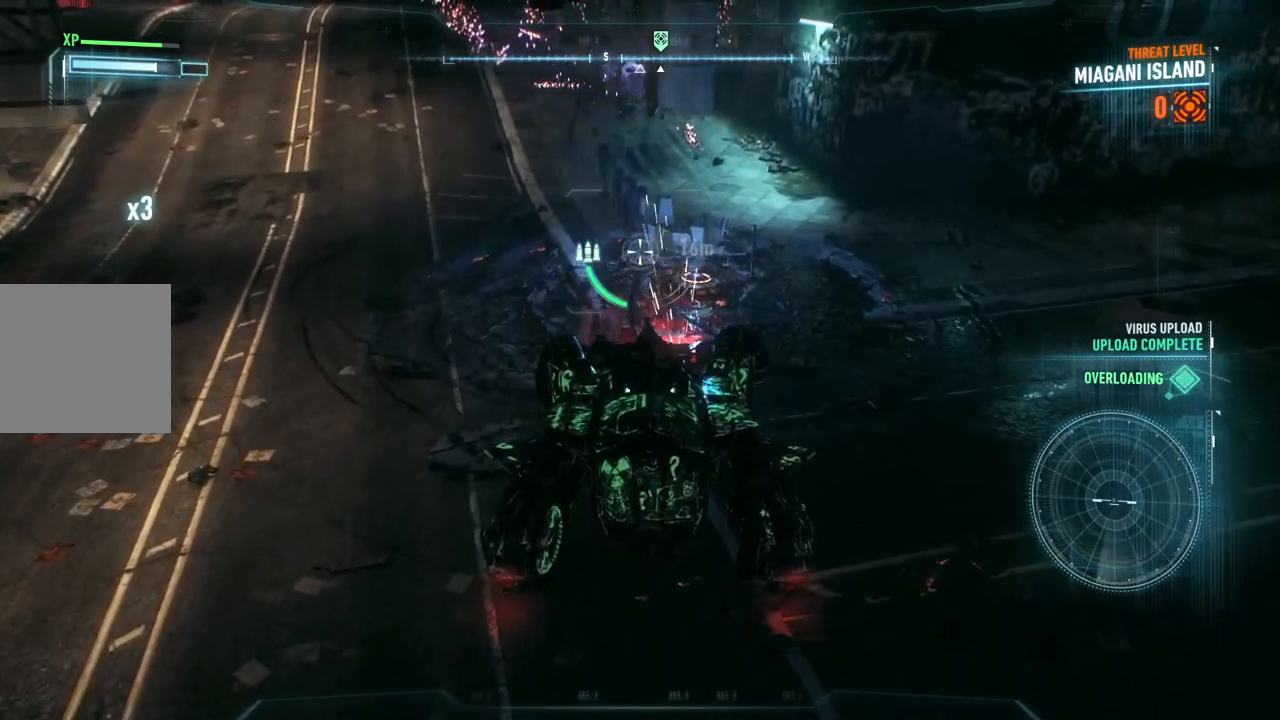
{"buttons": ["L2"], "left_stick": "down", "right_stick": "center", "events": [[133, "right_stick", "down-right"], [183, "left_stick", "center"], [333, "left_stick", "down"], [350, "right_stick", "center"]]}
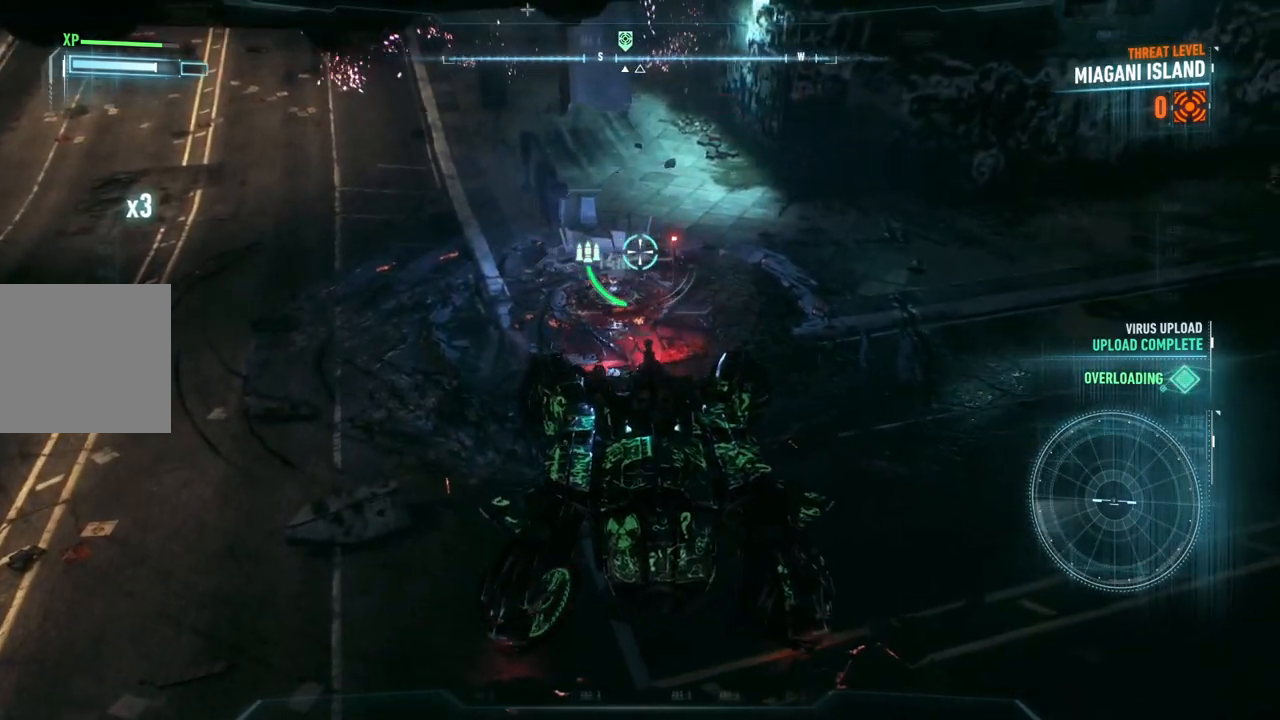
{"buttons": ["L2"], "left_stick": "center", "right_stick": "down-left", "events": [[50, "right_stick", "left"], [83, "left_stick", "center"], [150, "right_stick", "center"], [350, "right_stick", "down-left"]]}
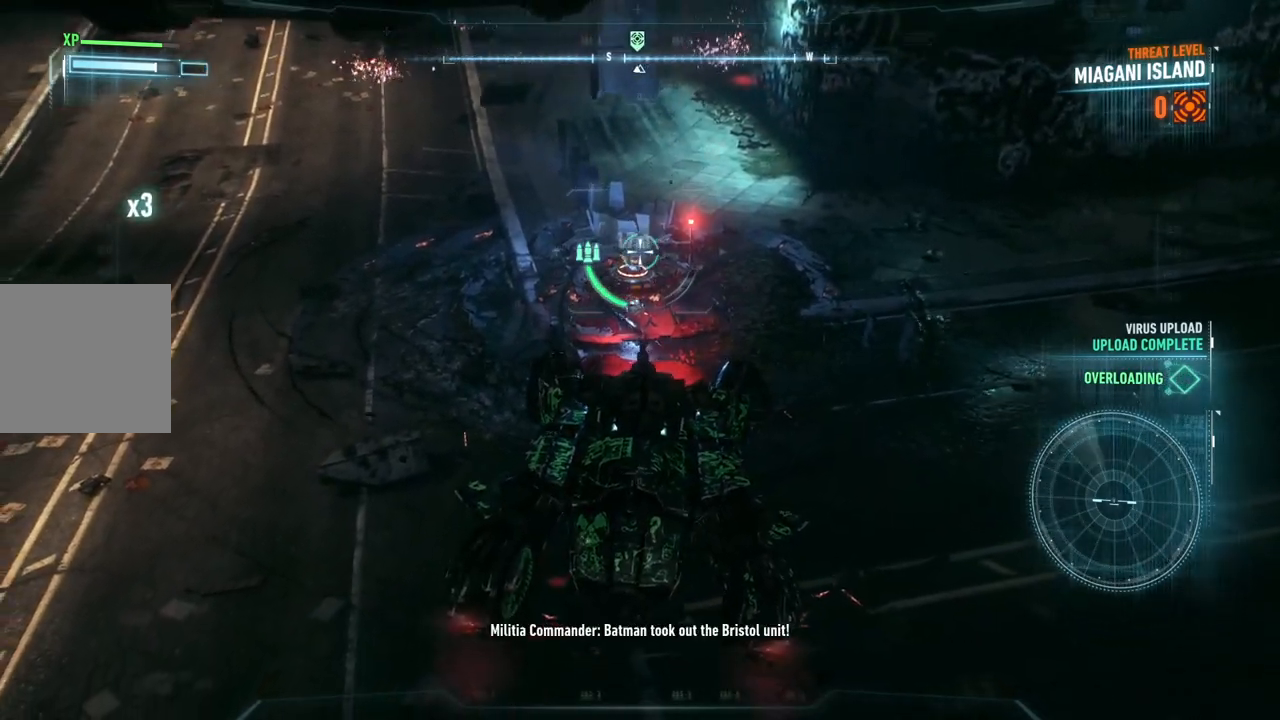
{"buttons": ["L2"], "left_stick": "center", "right_stick": "left", "events": [[33, "right_stick", "center"], [267, "left_stick", "down-right"], [400, "left_stick", "center"], [433, "right_stick", "left"]]}
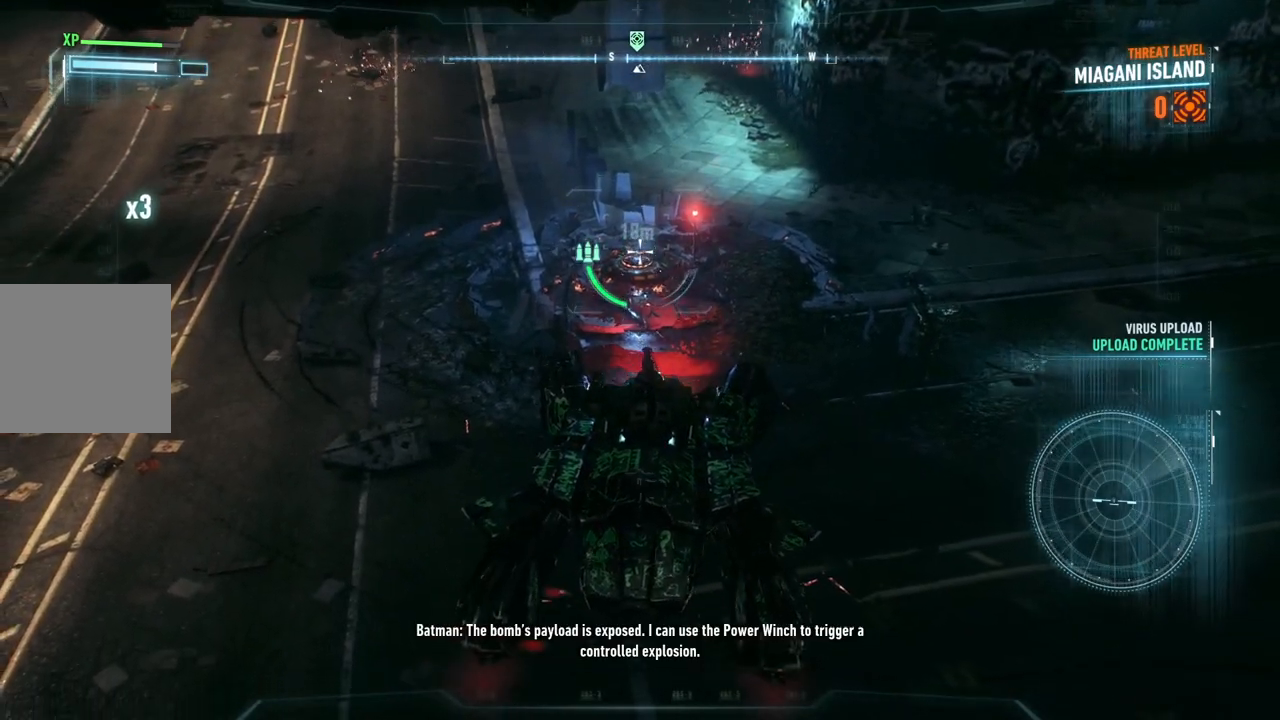
{"buttons": ["L2"], "left_stick": "center", "right_stick": "center", "events": [[67, "right_stick", "center"]]}
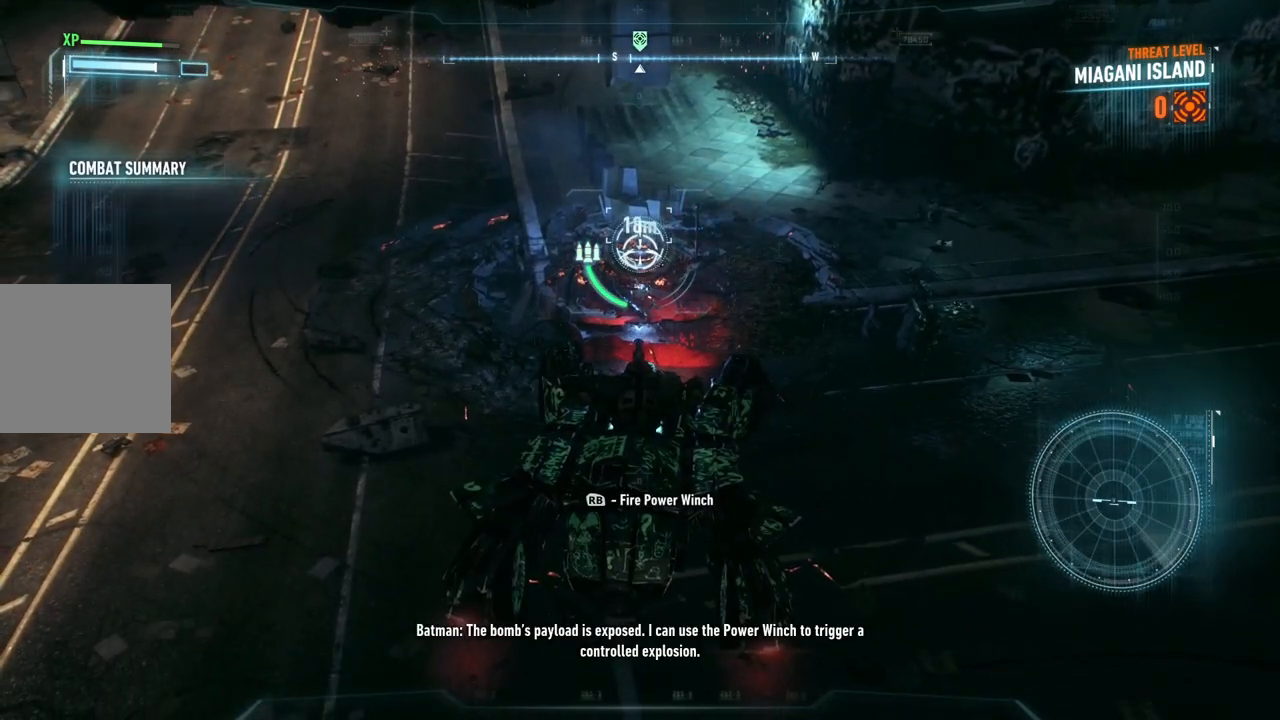
{"buttons": ["L2"], "left_stick": "center", "right_stick": "center", "events": [[150, "R1", "down"], [350, "R1", "up"]]}
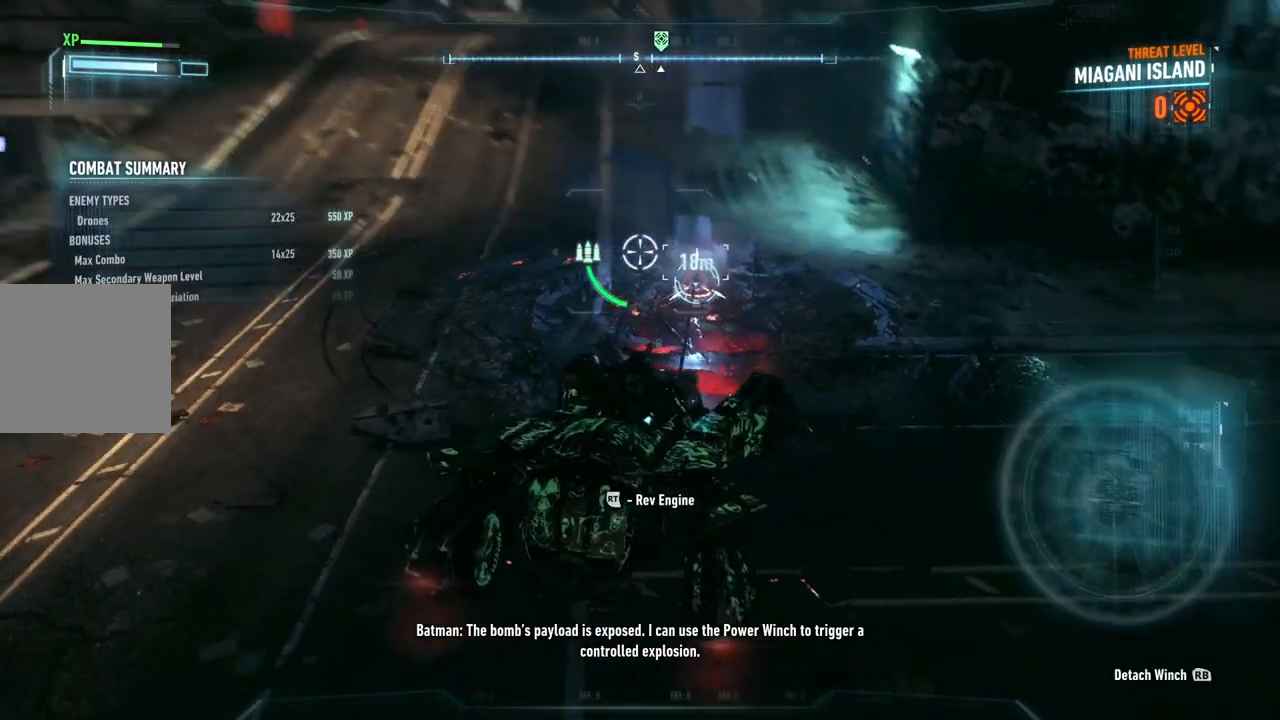
{"buttons": ["R2"], "left_stick": "center", "right_stick": "center", "events": [[250, "L2", "up"], [433, "R2", "down"]]}
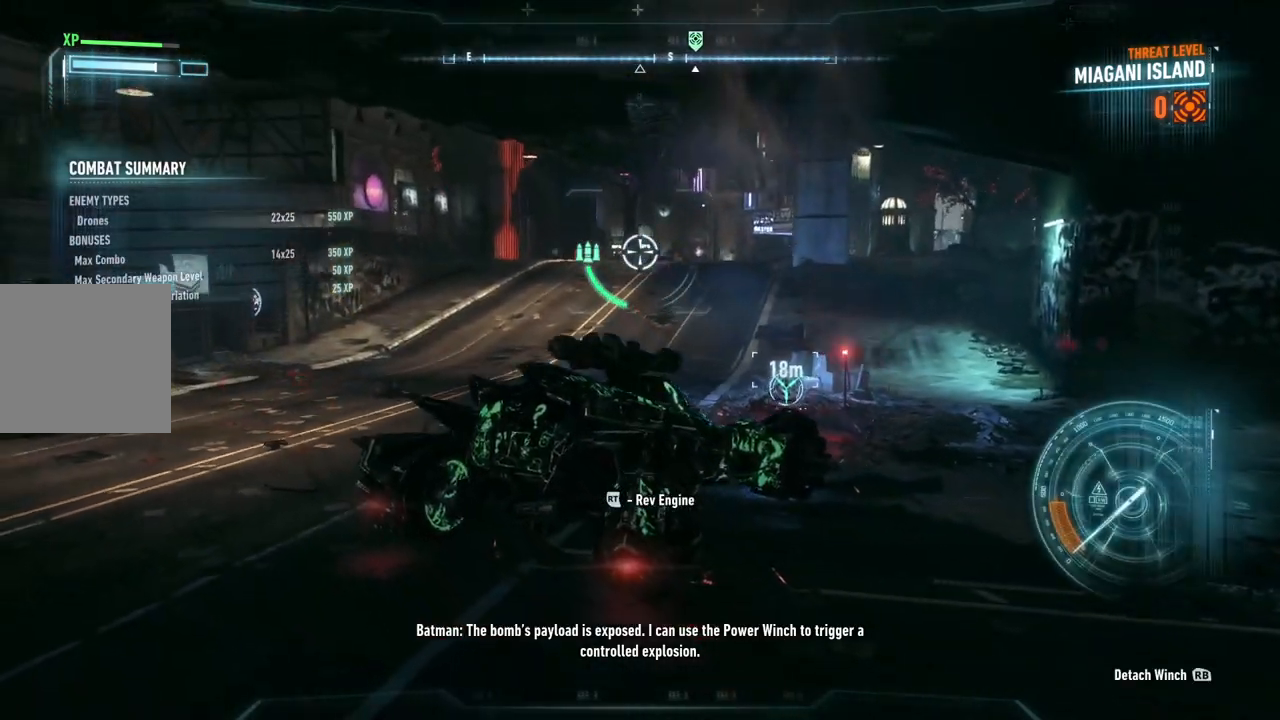
{"buttons": ["R2"], "left_stick": "center", "right_stick": "center", "events": [[100, "R2", "up"], [200, "R2", "down"], [367, "R2", "up"], [433, "R2", "down"]]}
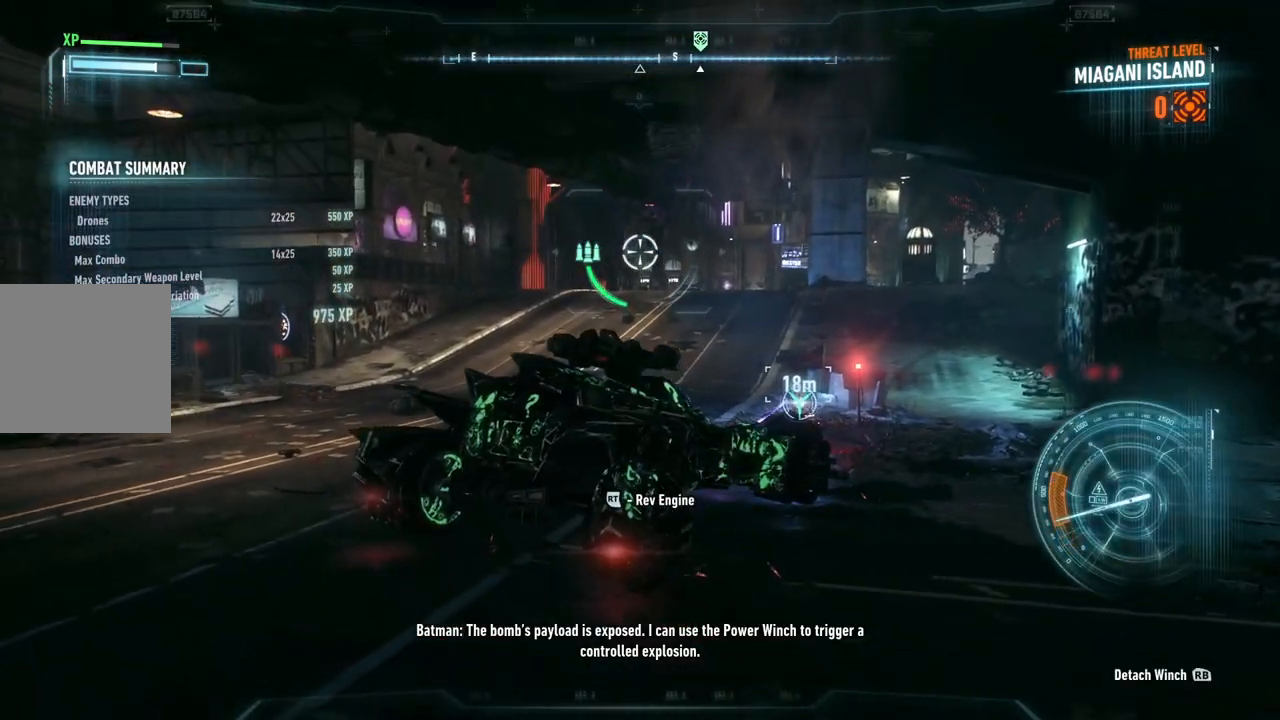
{"buttons": ["R2"], "left_stick": "center", "right_stick": "center", "events": [[217, "R2", "up"], [317, "R2", "down"]]}
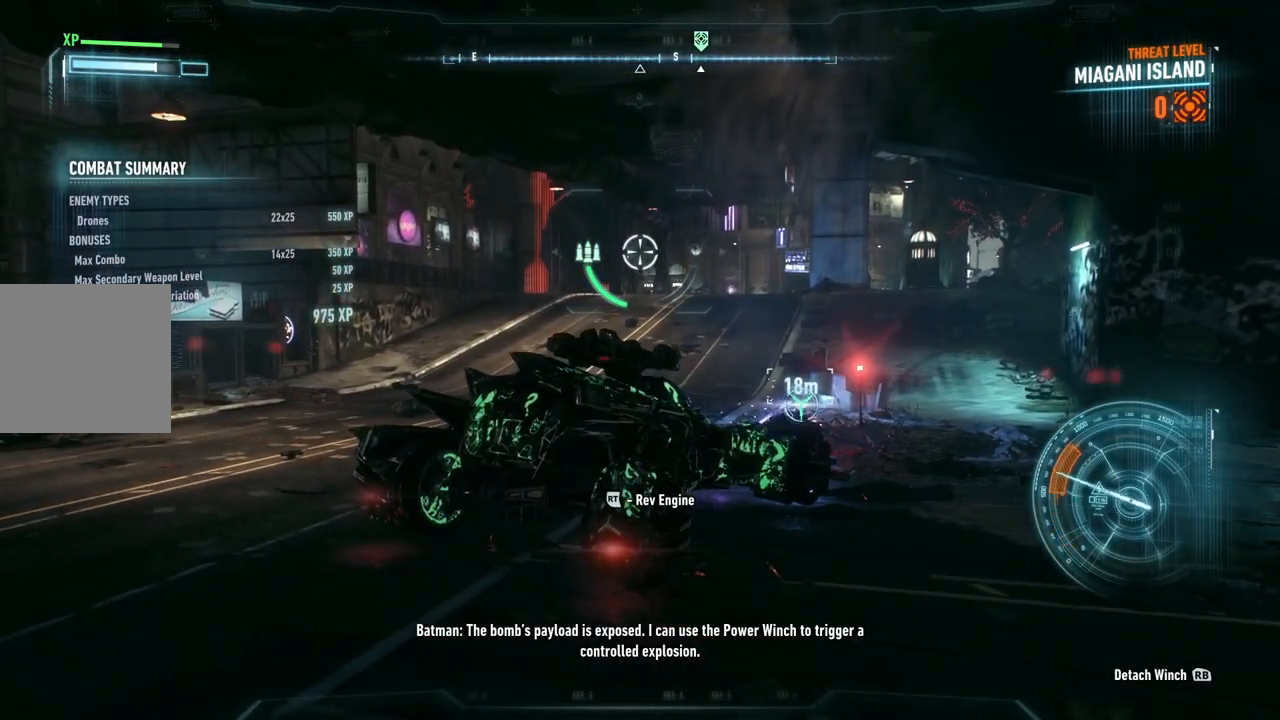
{"buttons": [], "left_stick": "center", "right_stick": "center", "events": [[17, "R2", "up"], [133, "R2", "down"], [383, "R2", "up"]]}
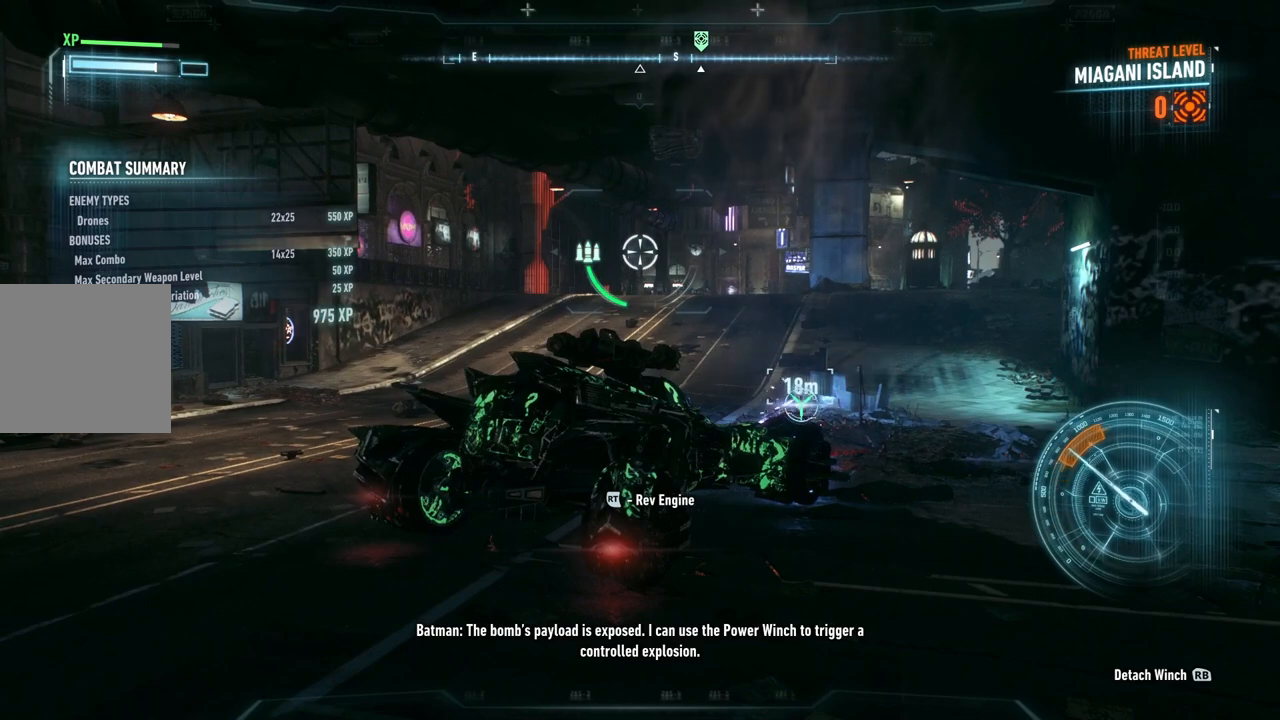
{"buttons": ["R2"], "left_stick": "center", "right_stick": "center", "events": [[17, "R2", "down"], [200, "R2", "up"], [283, "R2", "down"]]}
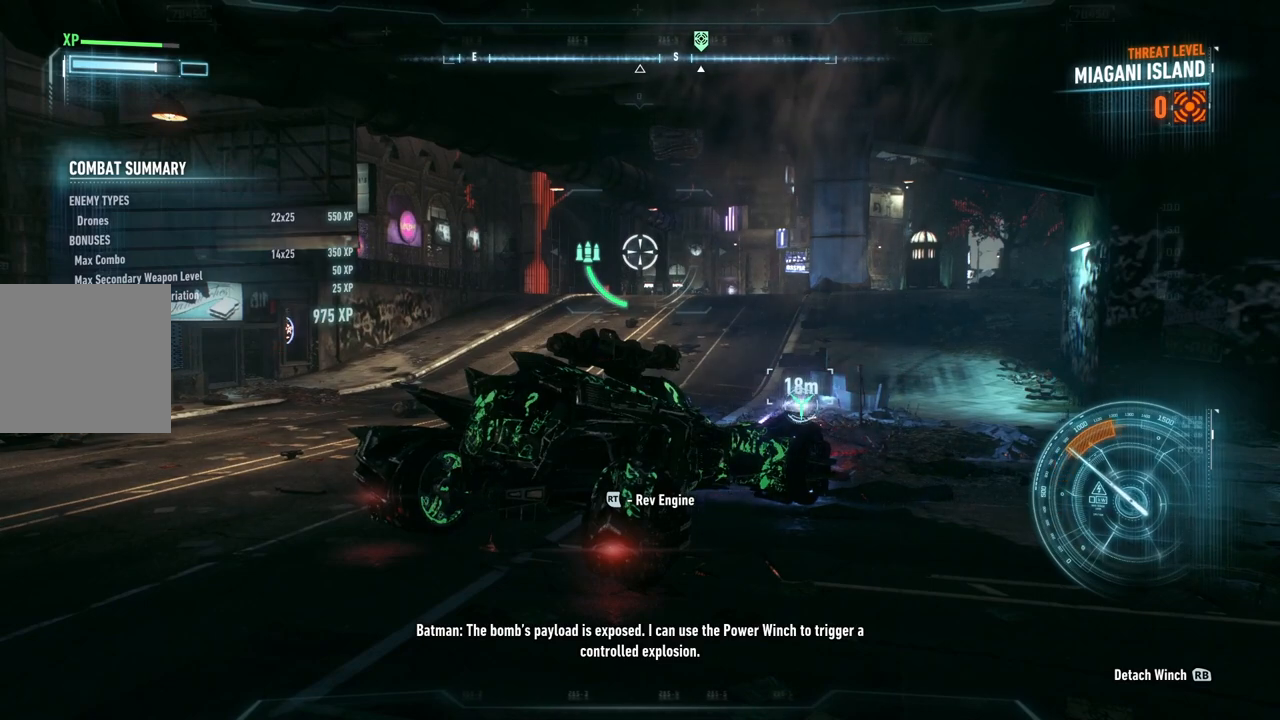
{"buttons": ["R2"], "left_stick": "center", "right_stick": "center", "events": []}
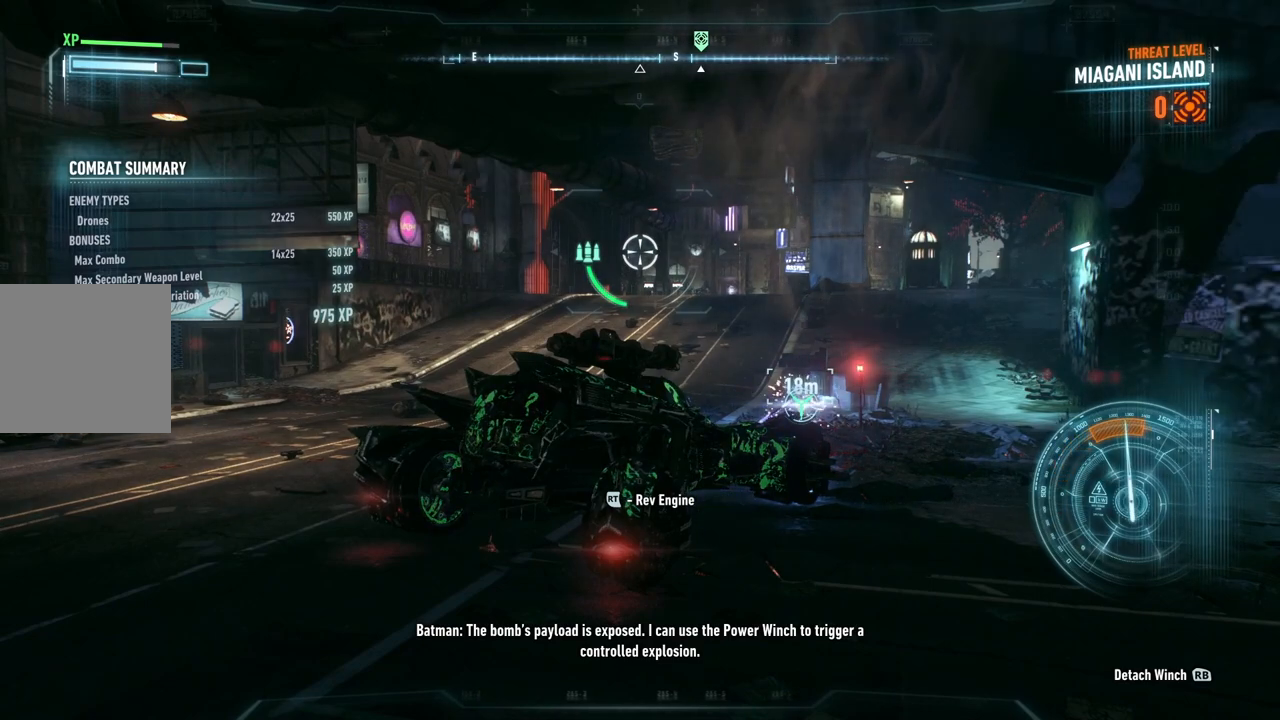
{"buttons": ["R2"], "left_stick": "center", "right_stick": "center", "events": []}
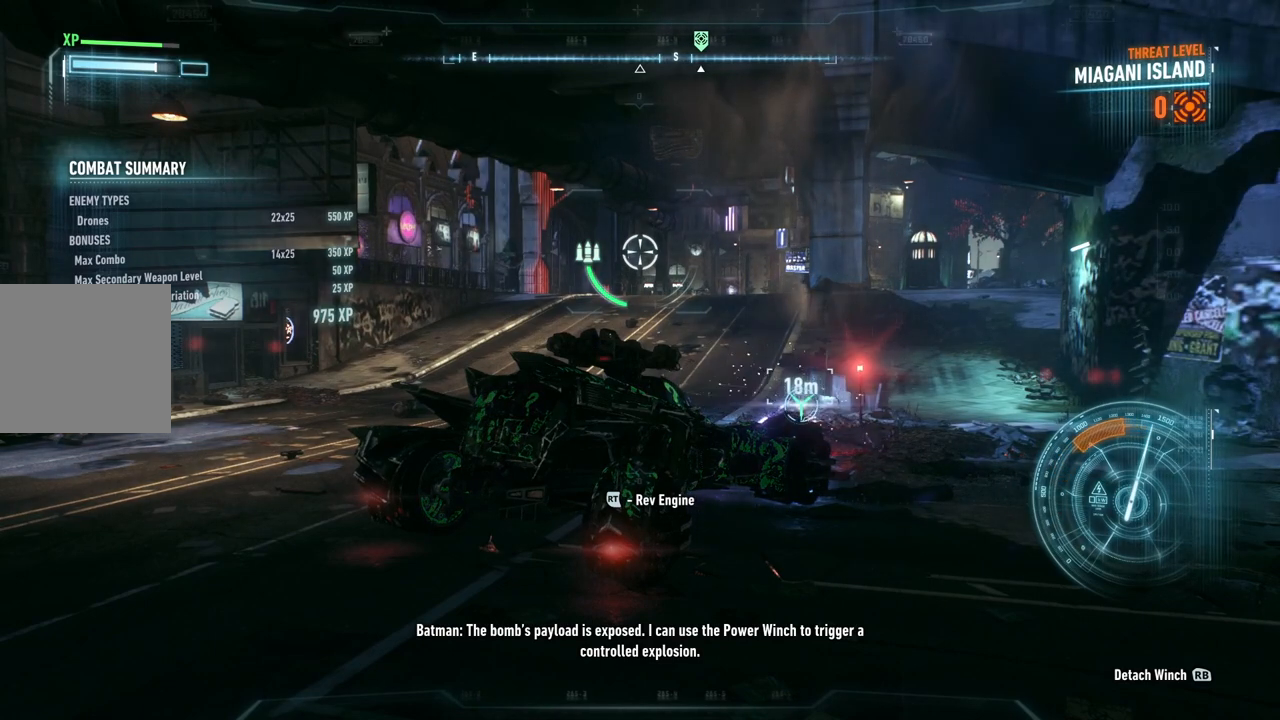
{"buttons": [], "left_stick": "center", "right_stick": "center", "events": [[67, "R2", "up"], [83, "left_stick", "left"], [233, "left_stick", "center"]]}
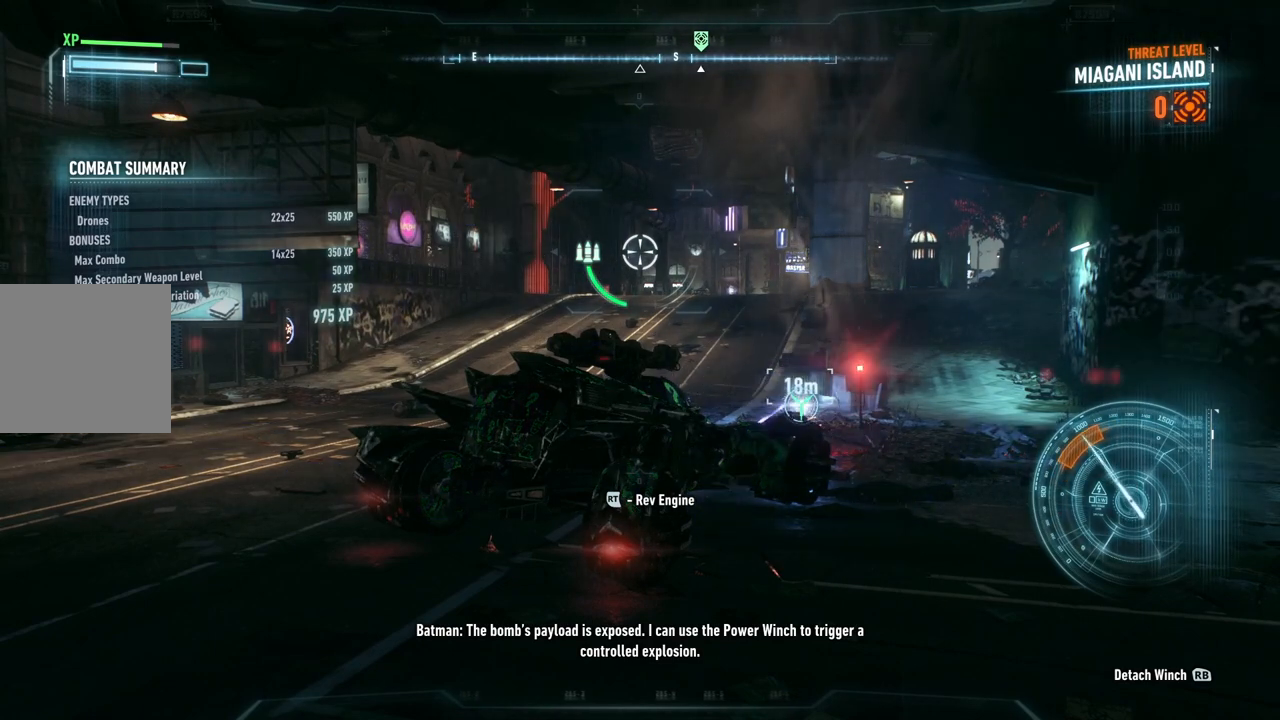
{"buttons": ["R2"], "left_stick": "center", "right_stick": "center", "events": [[167, "R2", "down"]]}